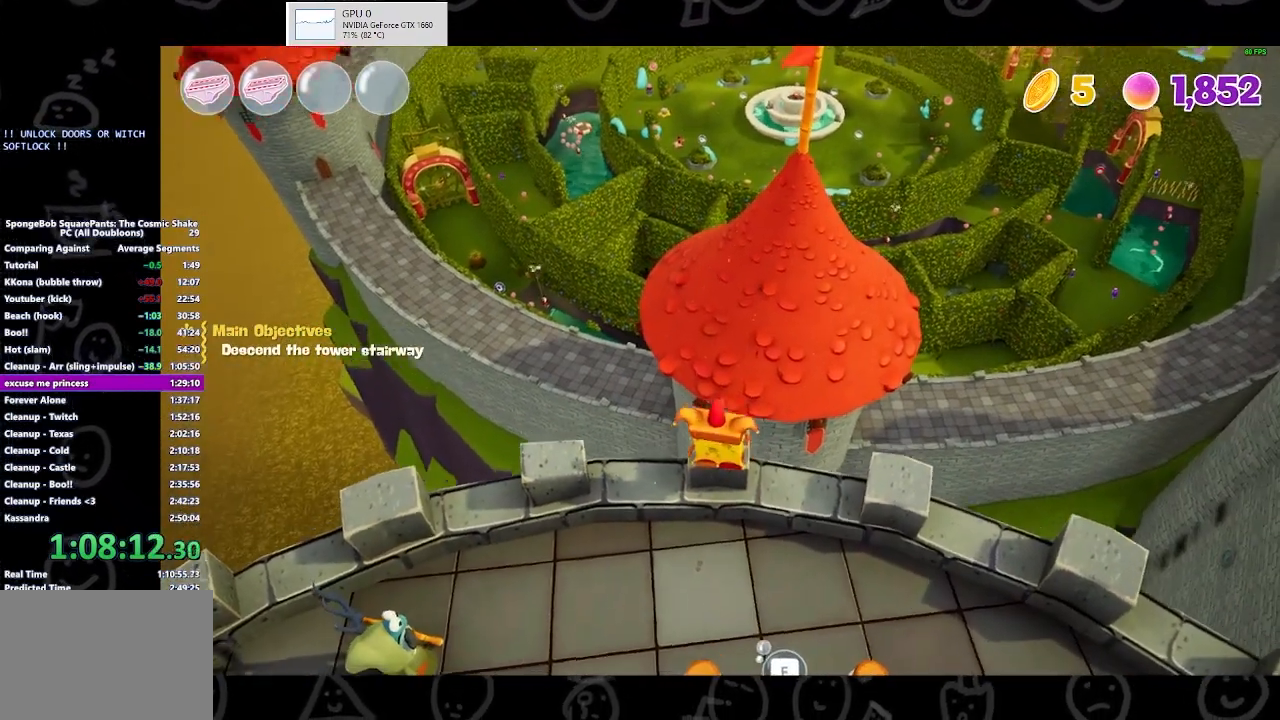
Gameplay with a controller (Xbox layout); each line is a JSON object with the inputs held at the frame after it. "events" lists button and stick changes between this image and that frame as [ms after this image, input, new state], when the widget could be followed in between.
{"buttons": [], "left_stick": "center", "right_stick": "center", "events": []}
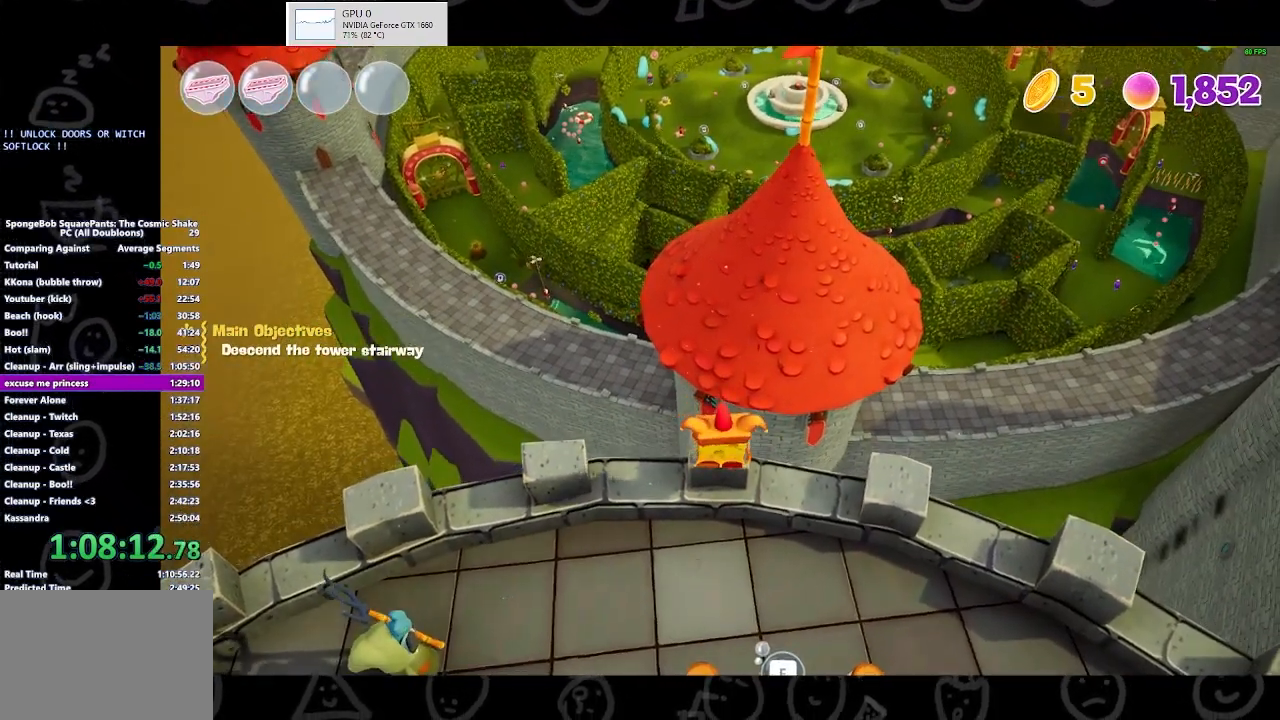
{"buttons": [], "left_stick": "center", "right_stick": "center", "events": []}
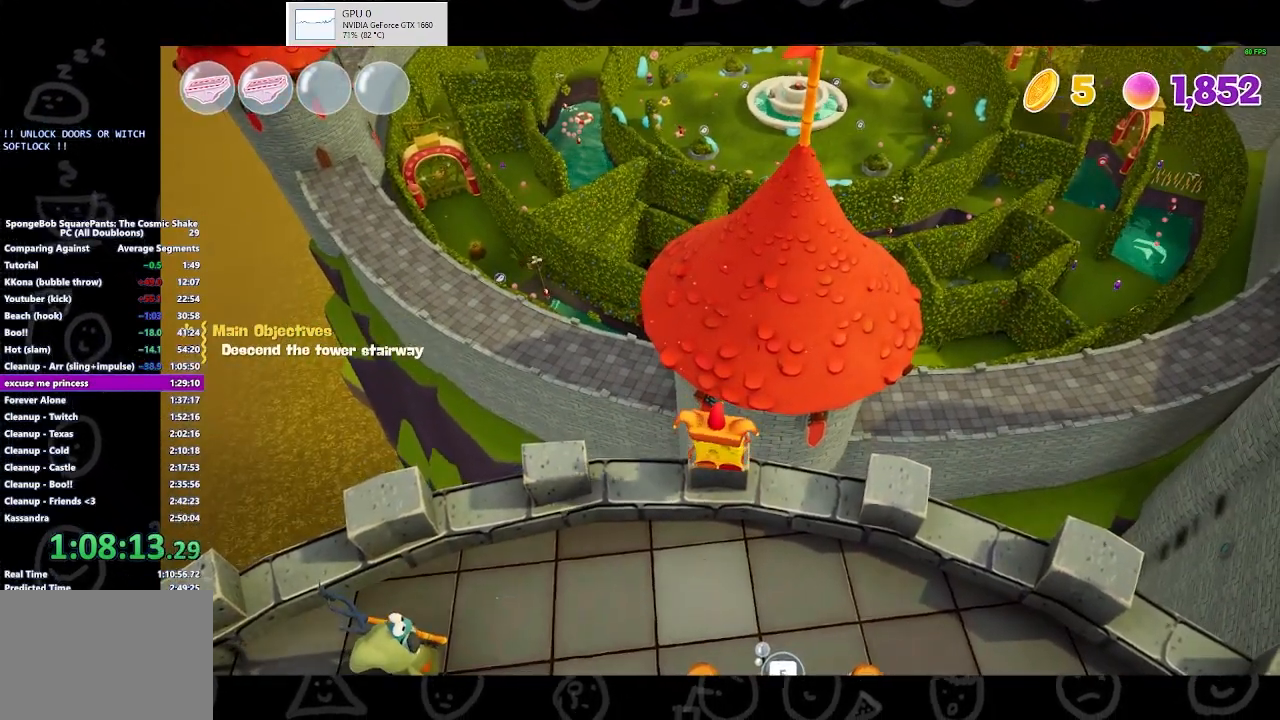
{"buttons": [], "left_stick": "up", "right_stick": "center", "events": [[100, "left_stick", "up"], [133, "B", "down"], [267, "B", "up"], [300, "X", "down"], [433, "X", "up"]]}
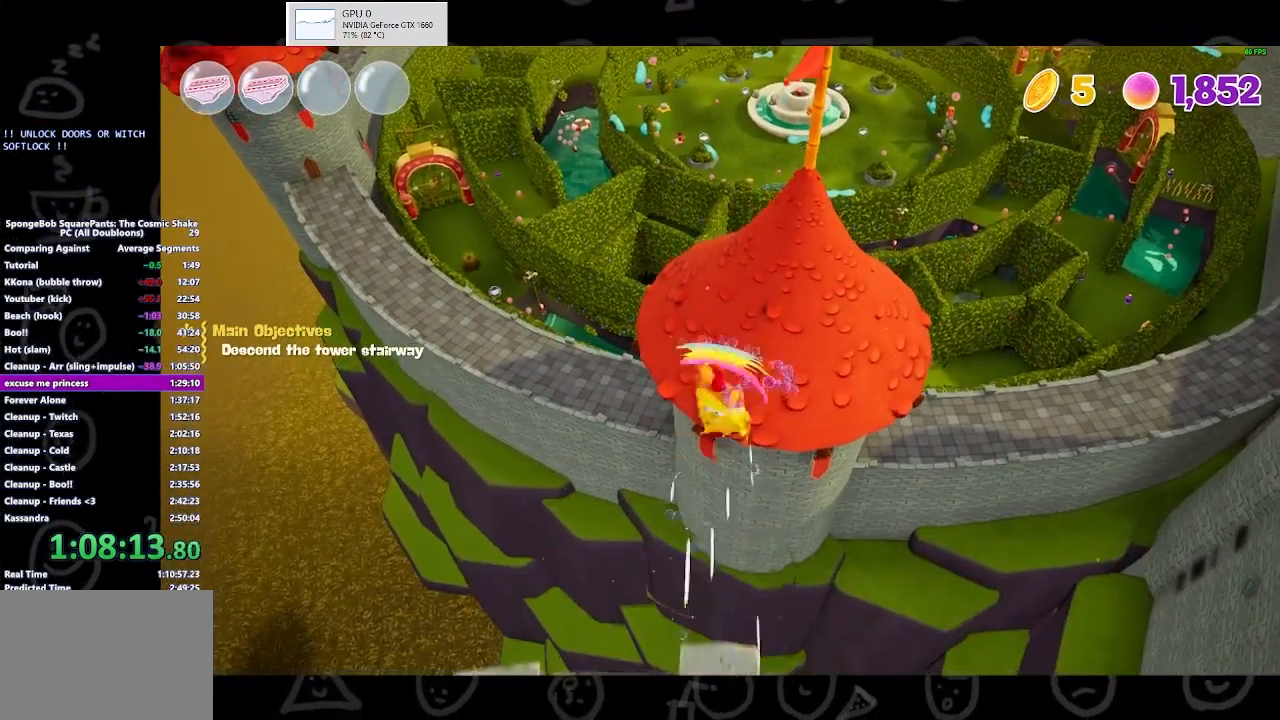
{"buttons": ["X"], "left_stick": "up", "right_stick": "center", "events": [[167, "A", "down"], [467, "A", "up"], [467, "X", "down"]]}
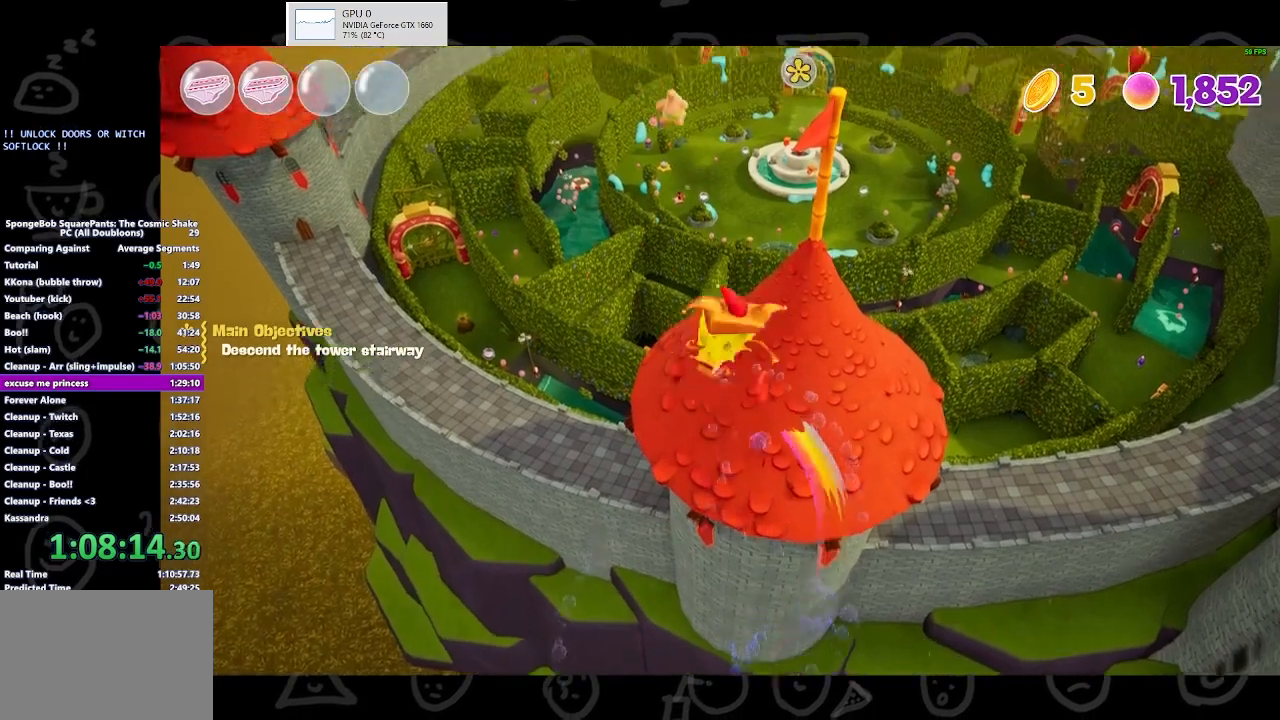
{"buttons": ["A"], "left_stick": "up", "right_stick": "center", "events": [[167, "X", "up"], [500, "A", "down"]]}
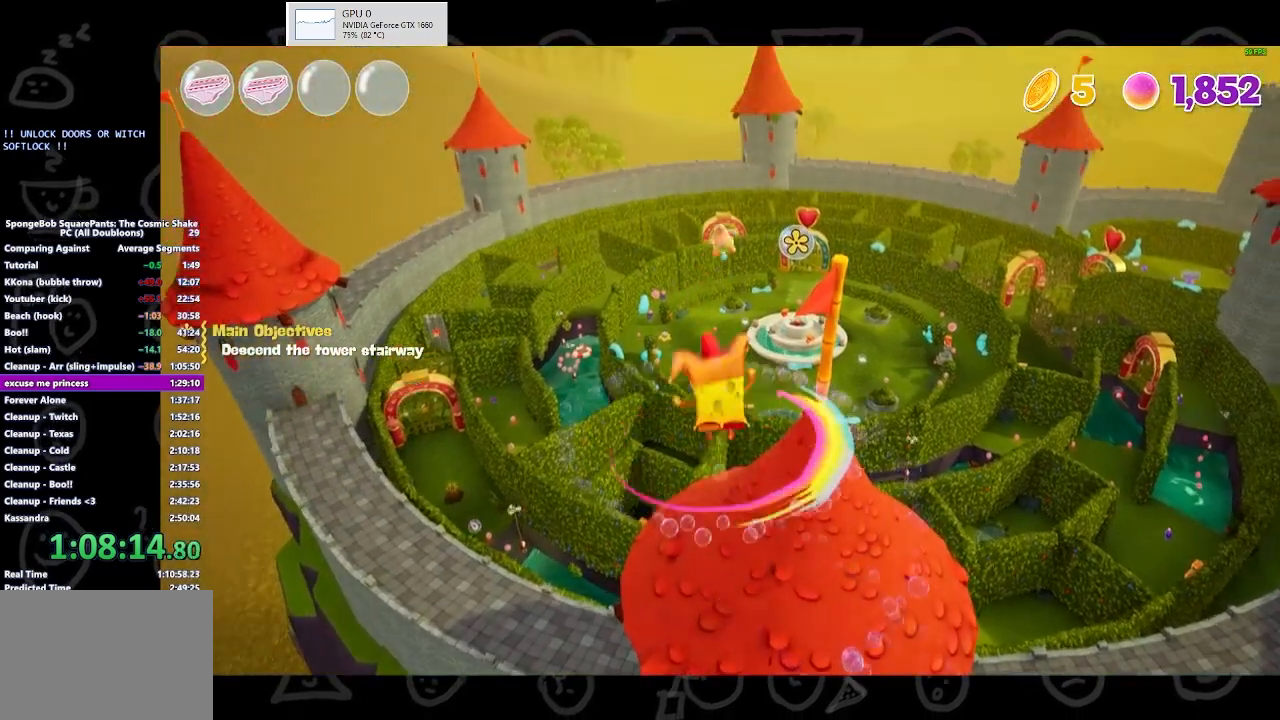
{"buttons": [], "left_stick": "up", "right_stick": "center", "events": [[200, "X", "down"], [300, "A", "up"], [500, "X", "up"]]}
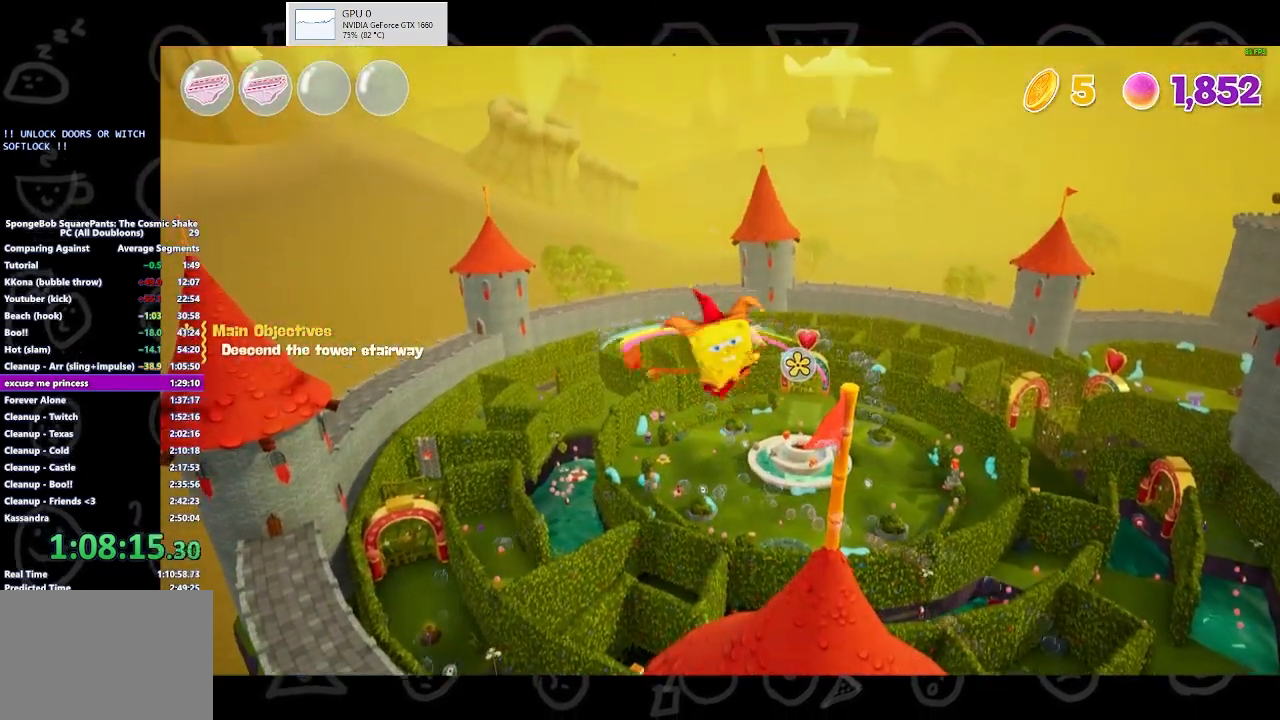
{"buttons": ["A"], "left_stick": "up", "right_stick": "center", "events": [[267, "A", "down"]]}
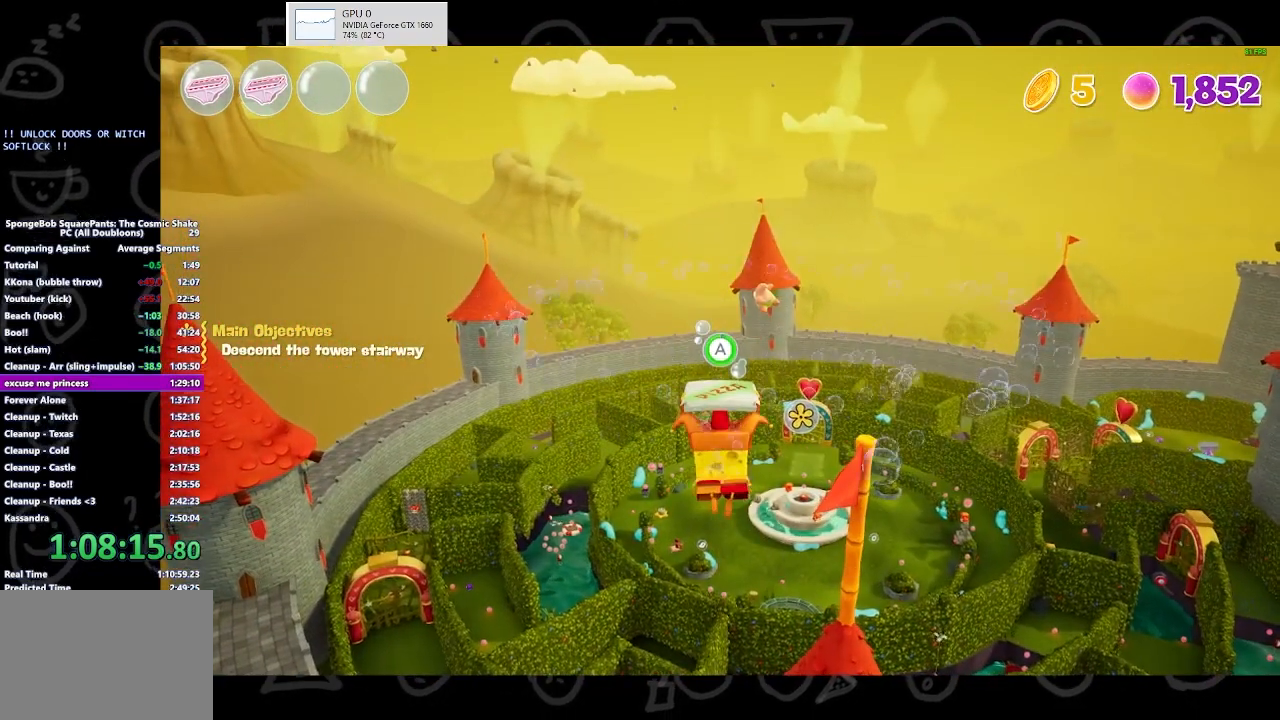
{"buttons": ["A"], "left_stick": "up", "right_stick": "center", "events": [[267, "A", "up"], [333, "A", "down"]]}
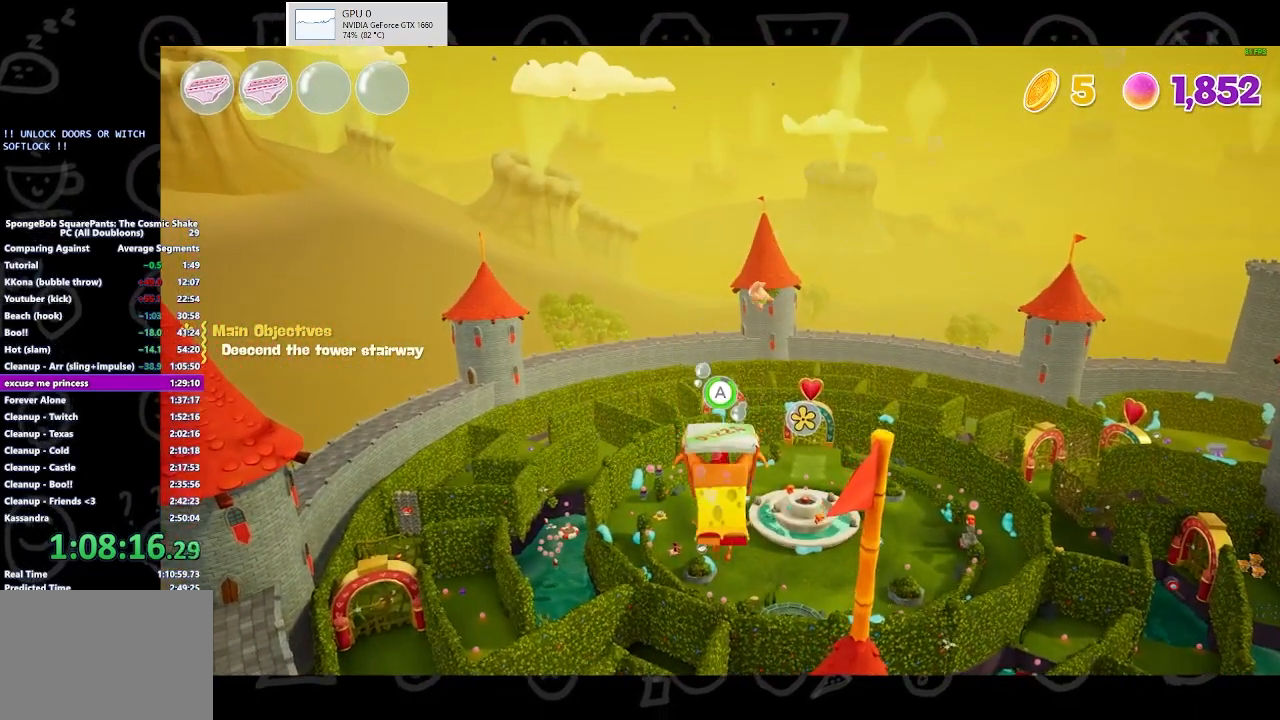
{"buttons": ["A"], "left_stick": "up", "right_stick": "center", "events": [[333, "A", "up"], [467, "A", "down"]]}
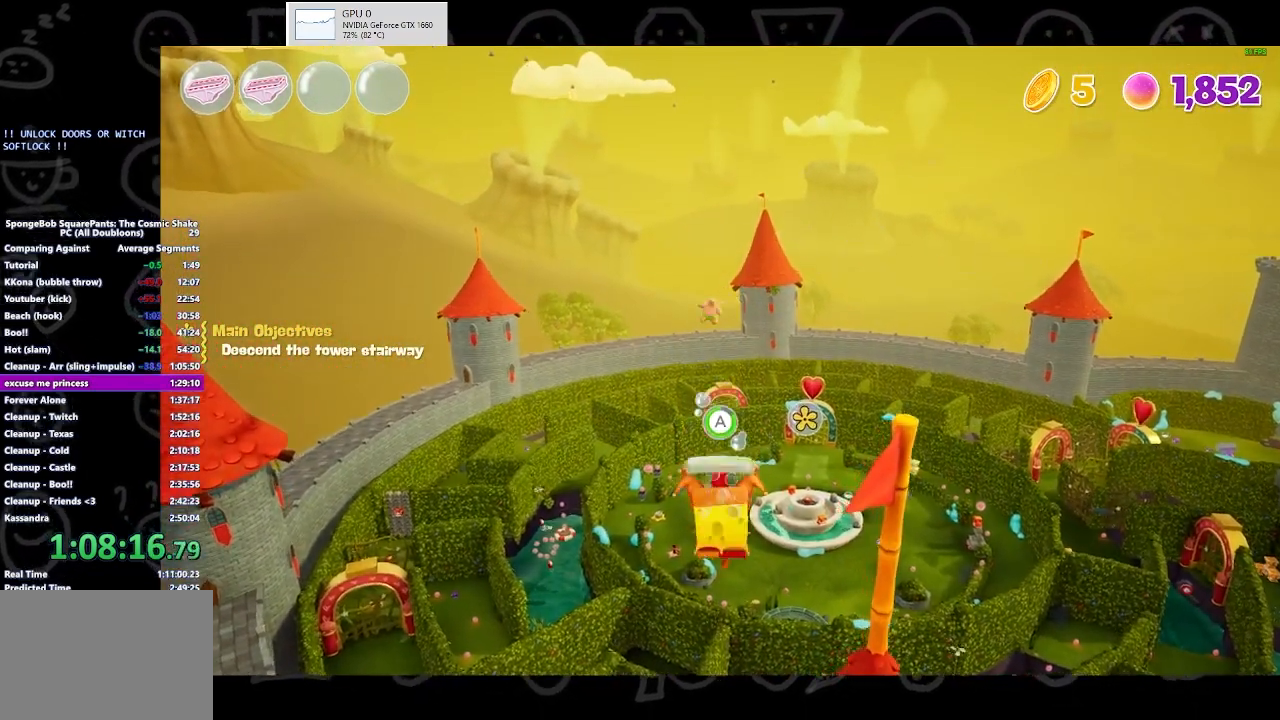
{"buttons": [], "left_stick": "up", "right_stick": "center", "events": [[433, "A", "up"]]}
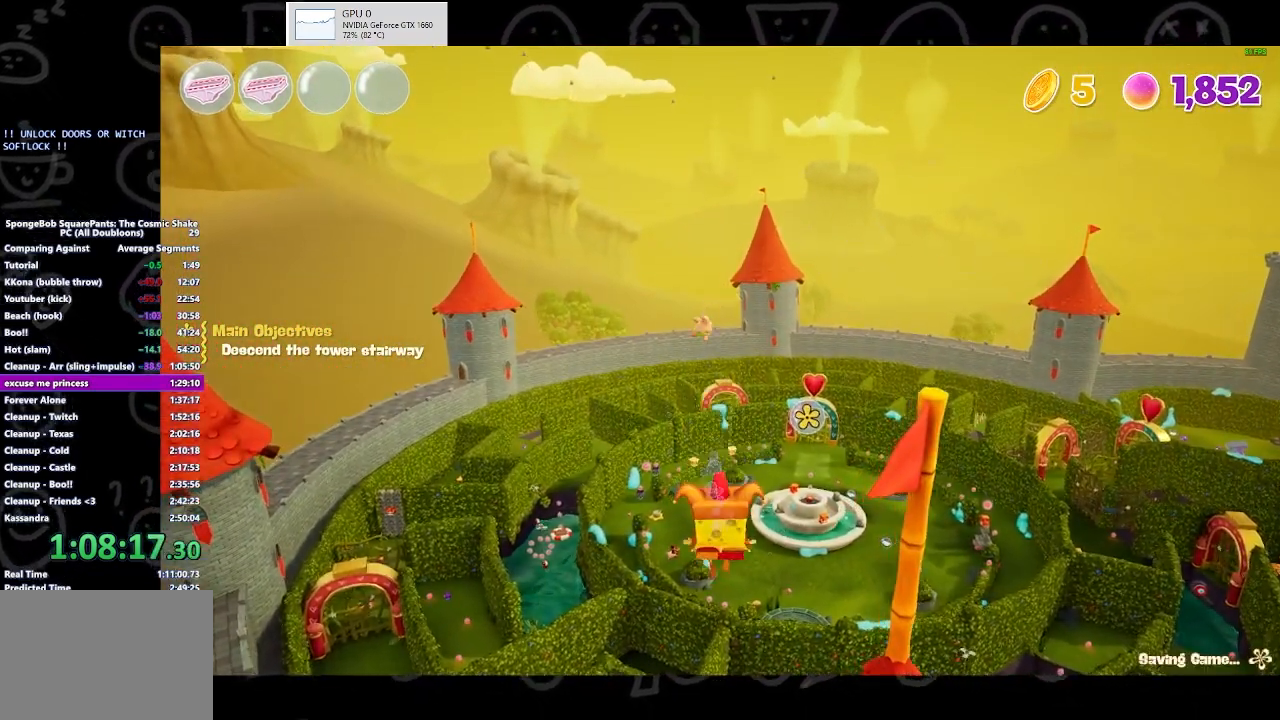
{"buttons": [], "left_stick": "up", "right_stick": "center", "events": [[100, "A", "down"], [433, "A", "up"]]}
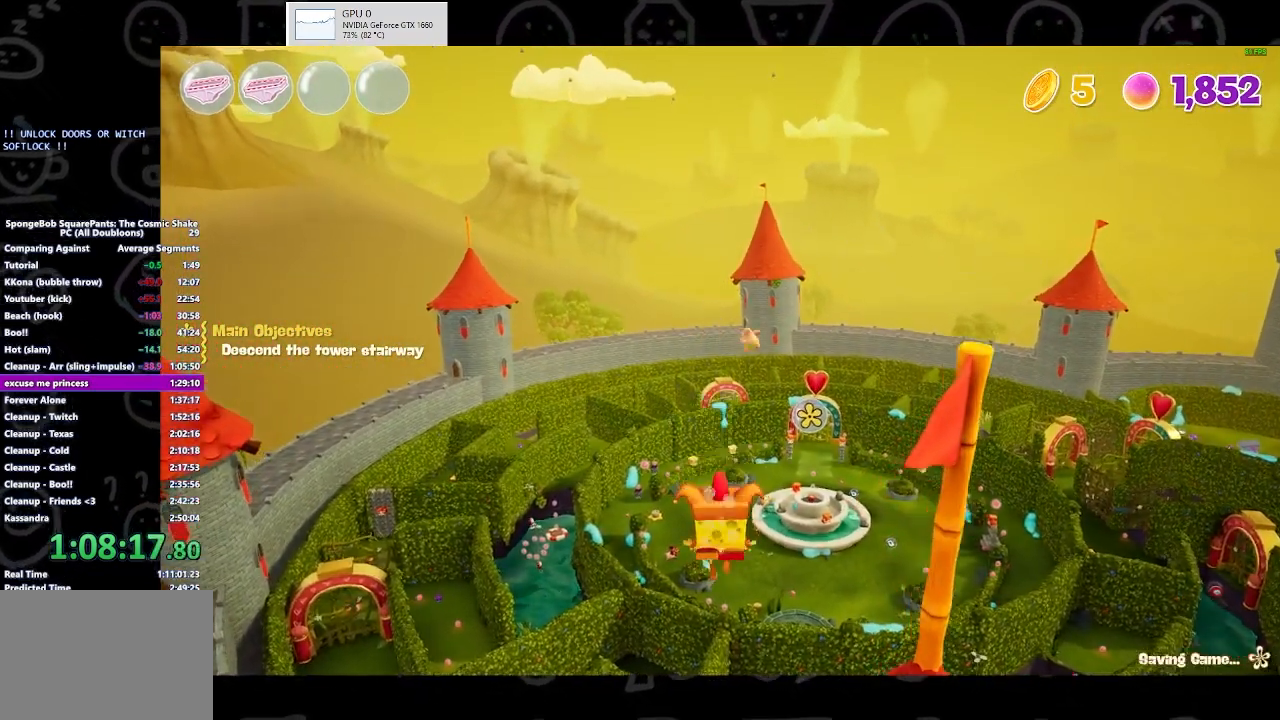
{"buttons": ["A"], "left_stick": "up", "right_stick": "down", "events": [[167, "A", "down"], [433, "right_stick", "down"]]}
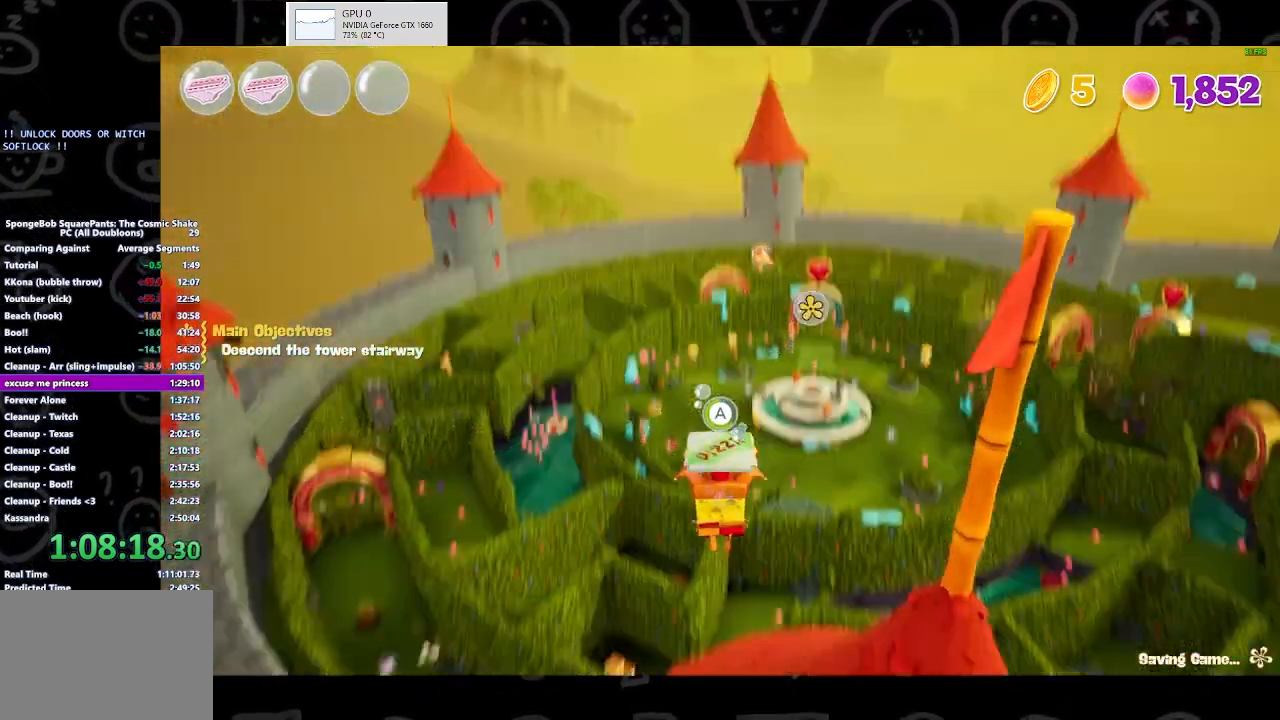
{"buttons": ["A"], "left_stick": "up", "right_stick": "center", "events": [[167, "A", "up"], [167, "right_stick", "center"], [333, "A", "down"]]}
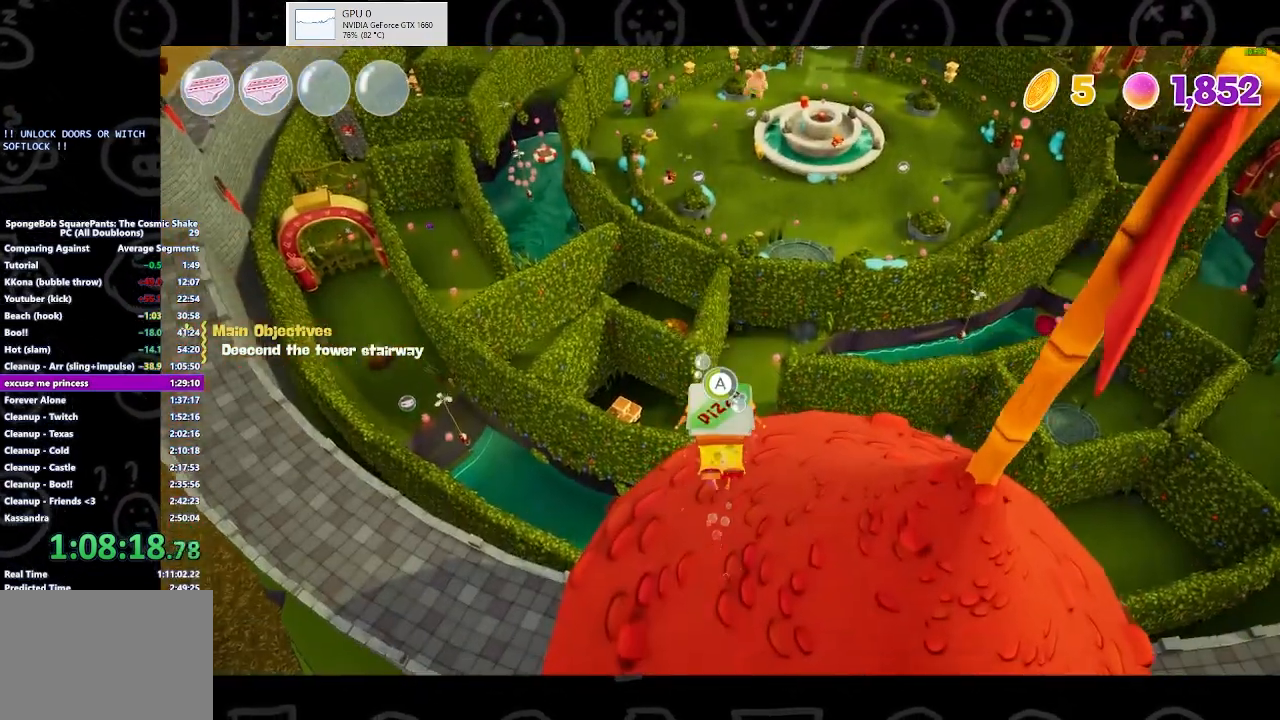
{"buttons": ["A"], "left_stick": "up", "right_stick": "center", "events": [[200, "A", "up"], [367, "A", "down"]]}
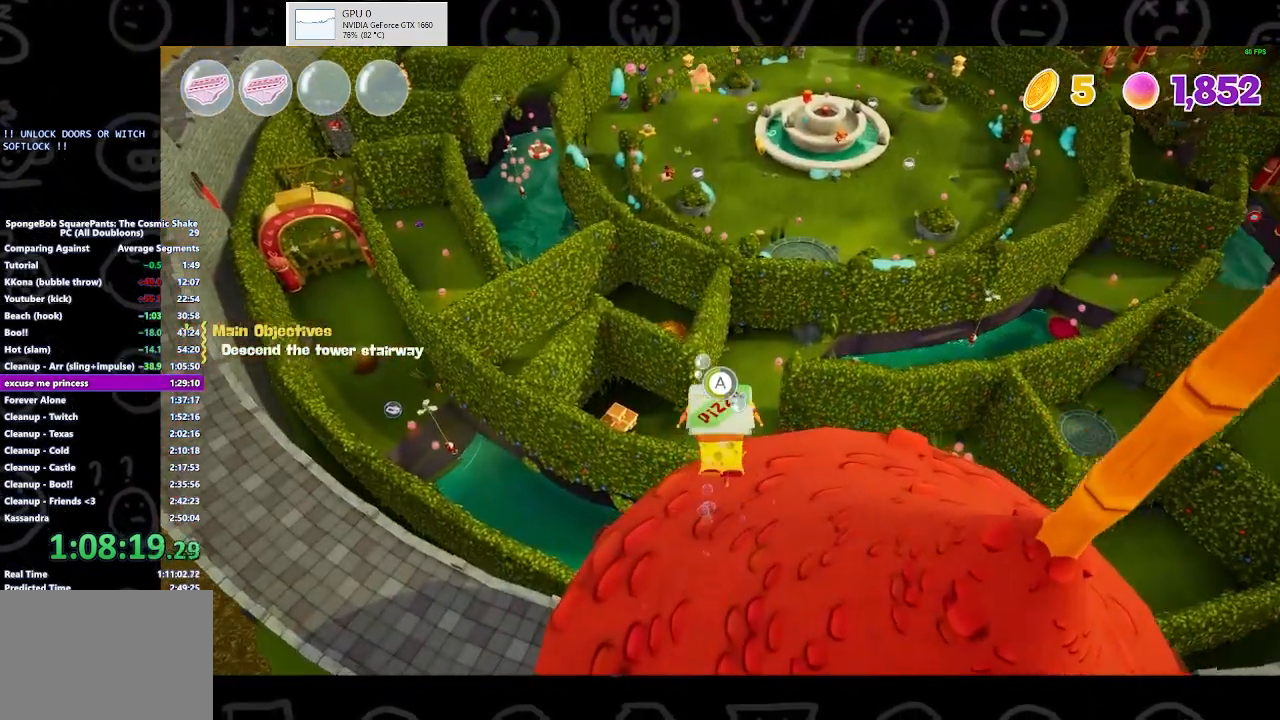
{"buttons": ["A"], "left_stick": "up", "right_stick": "center", "events": [[200, "A", "up"], [433, "A", "down"]]}
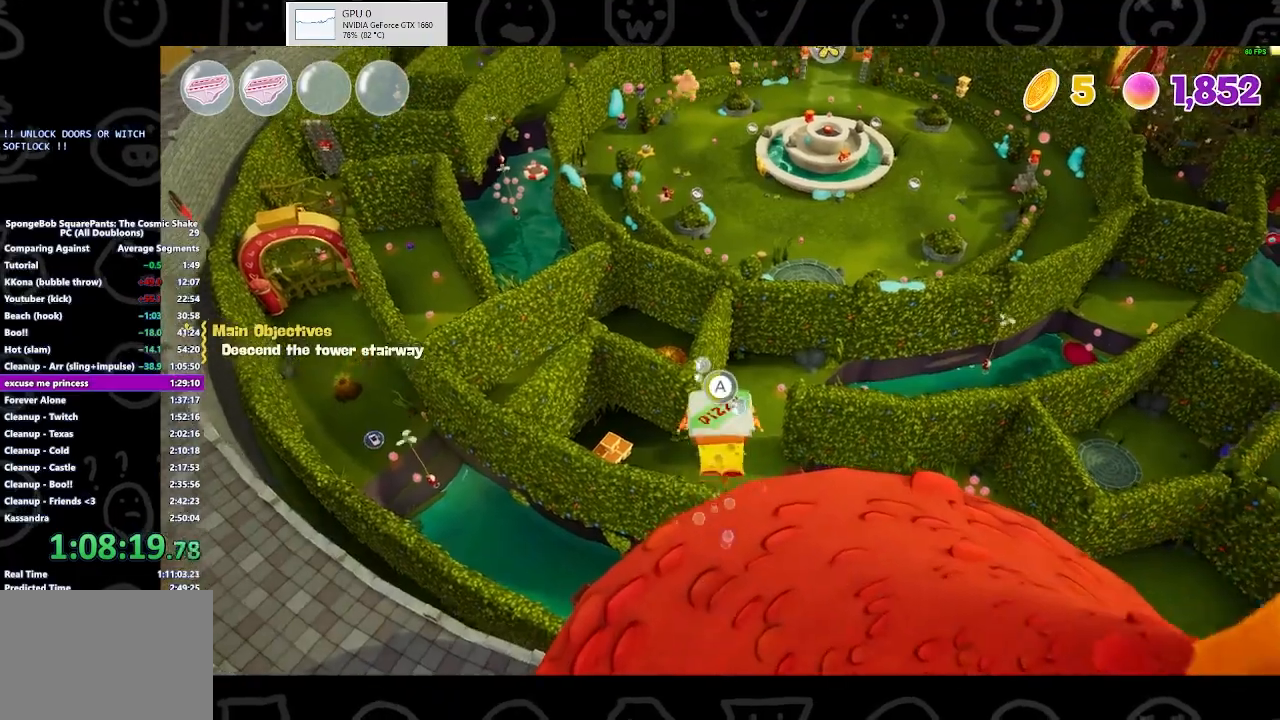
{"buttons": ["A"], "left_stick": "up", "right_stick": "center", "events": [[267, "A", "up"], [467, "A", "down"]]}
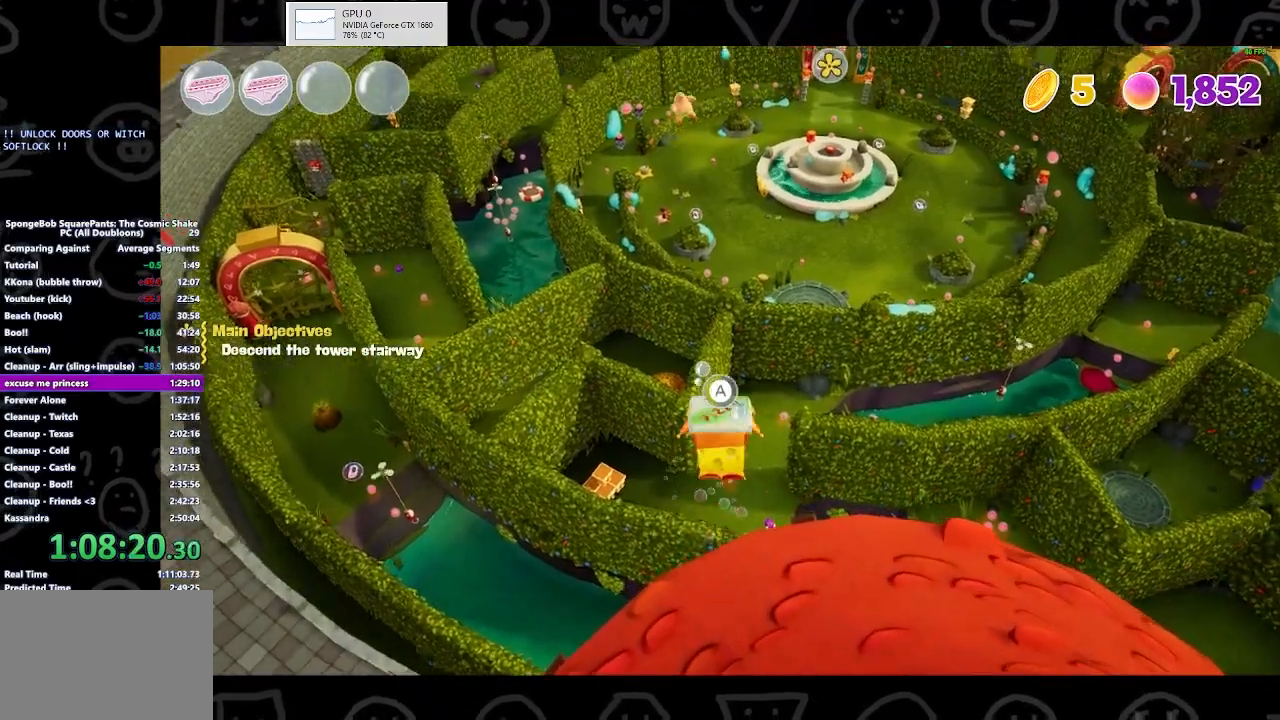
{"buttons": [], "left_stick": "up", "right_stick": "center", "events": [[300, "A", "up"]]}
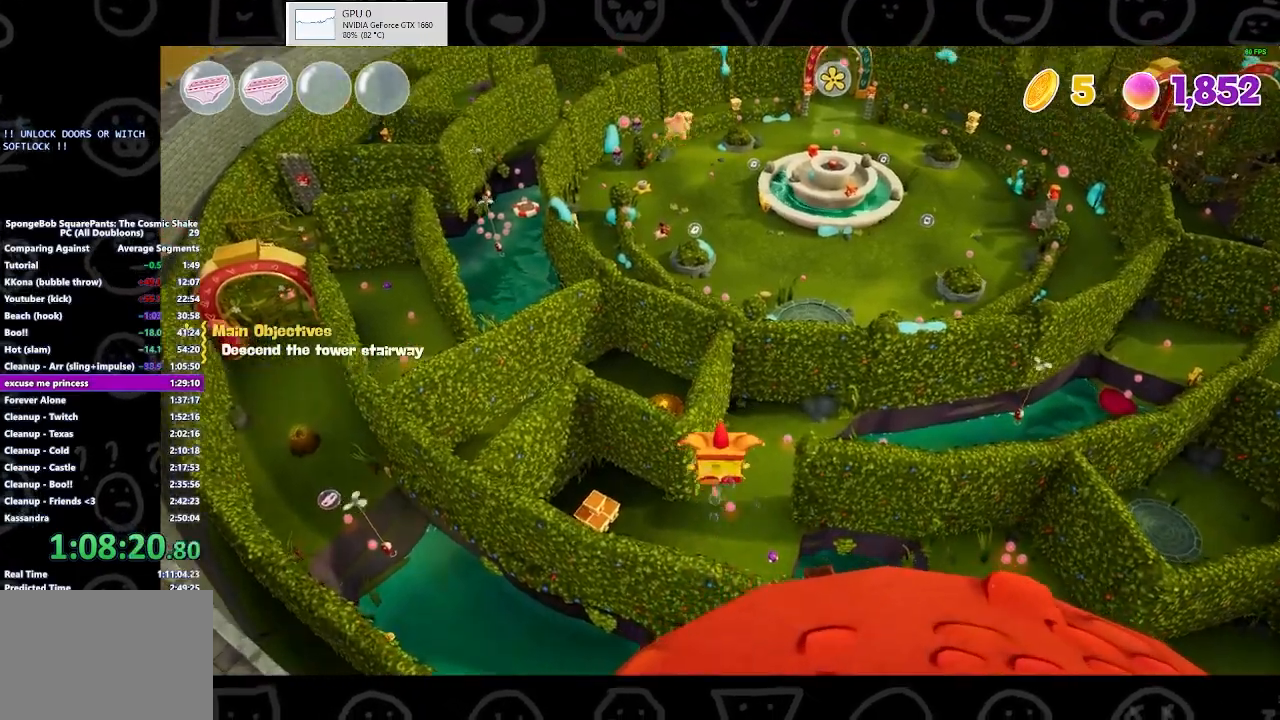
{"buttons": [], "left_stick": "up", "right_stick": "center", "events": [[33, "A", "down"], [367, "A", "up"]]}
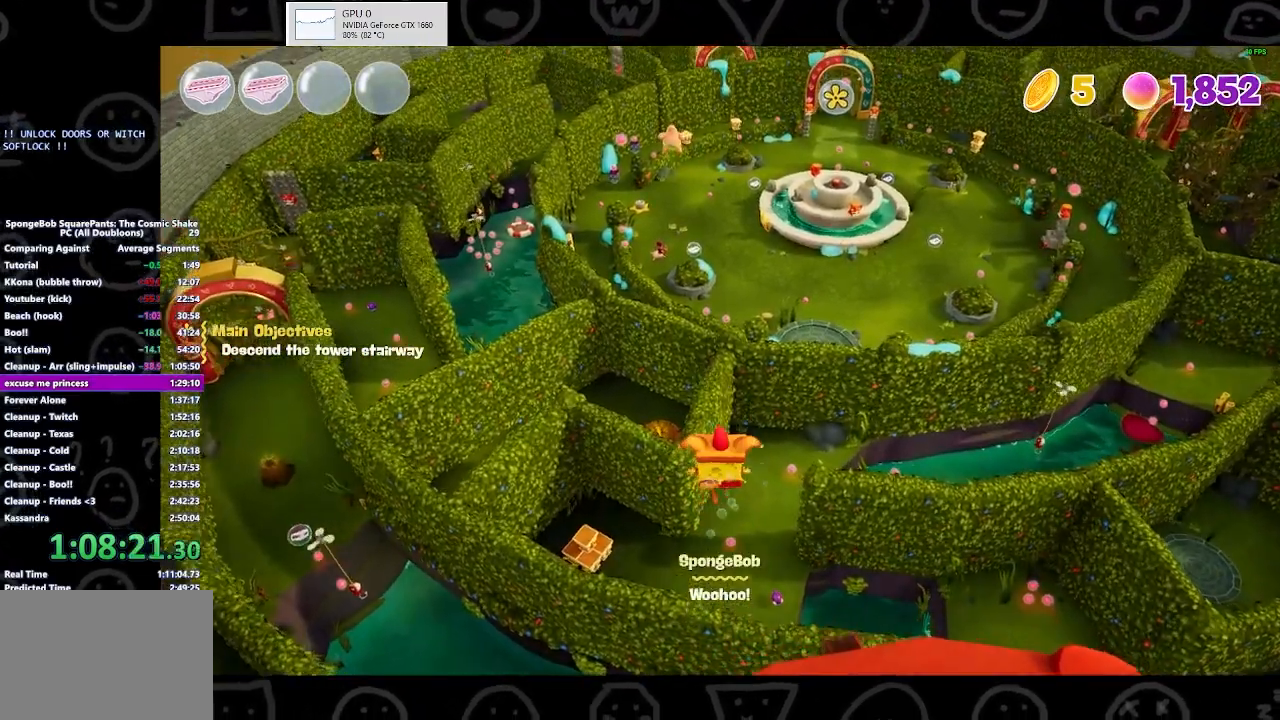
{"buttons": [], "left_stick": "up", "right_stick": "center", "events": [[133, "A", "down"], [467, "A", "up"]]}
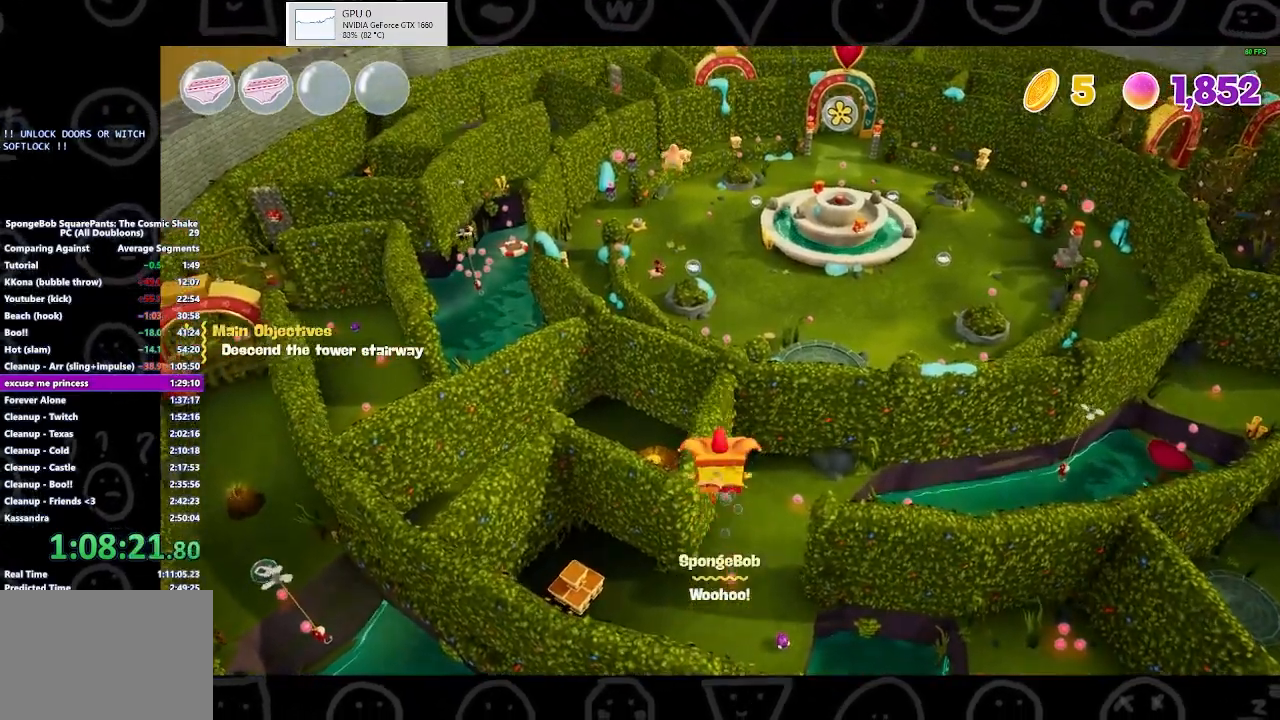
{"buttons": ["A"], "left_stick": "up", "right_stick": "center", "events": [[233, "A", "down"]]}
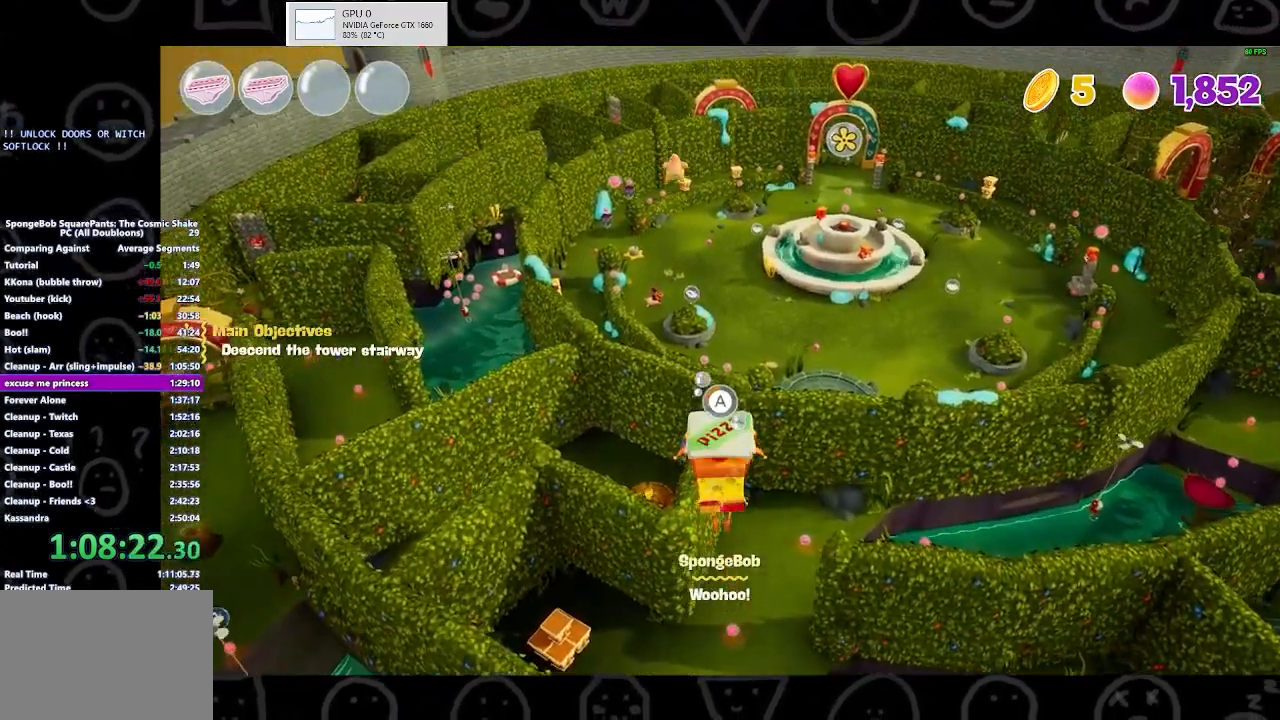
{"buttons": ["A"], "left_stick": "up", "right_stick": "center", "events": [[67, "A", "up"], [367, "A", "down"]]}
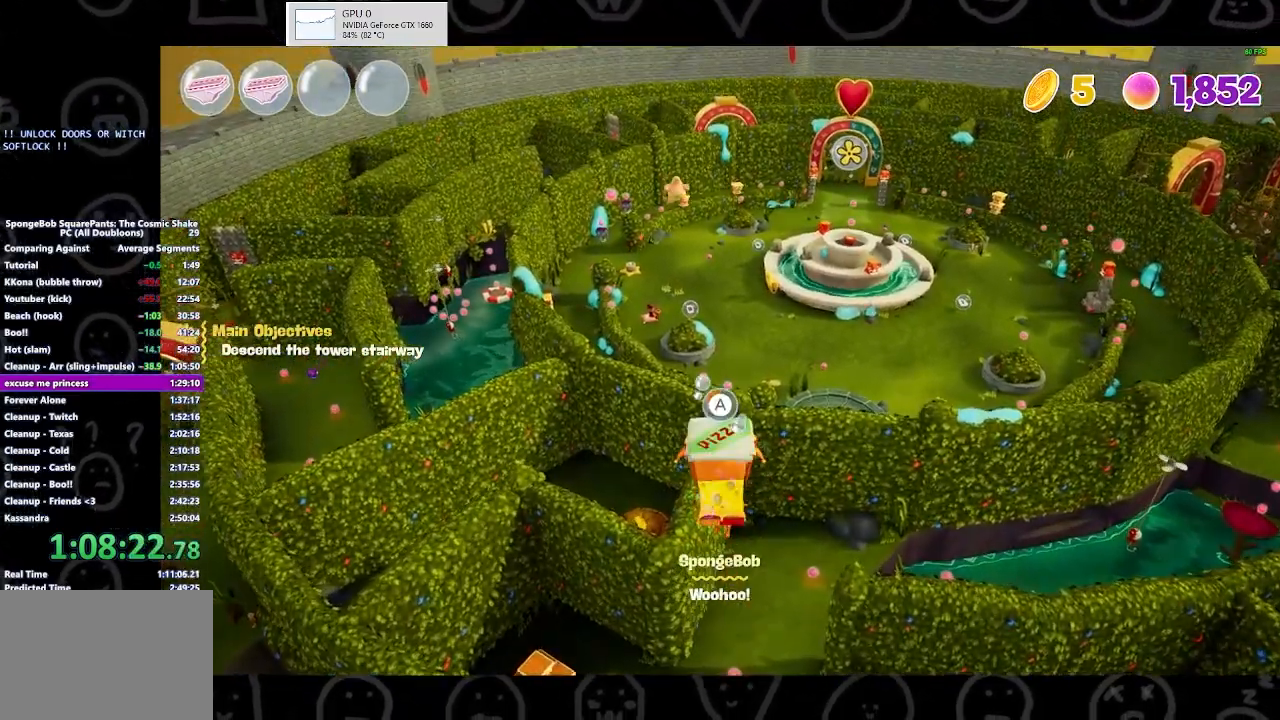
{"buttons": ["A"], "left_stick": "up", "right_stick": "down", "events": [[167, "A", "up"], [400, "A", "down"], [500, "right_stick", "down"]]}
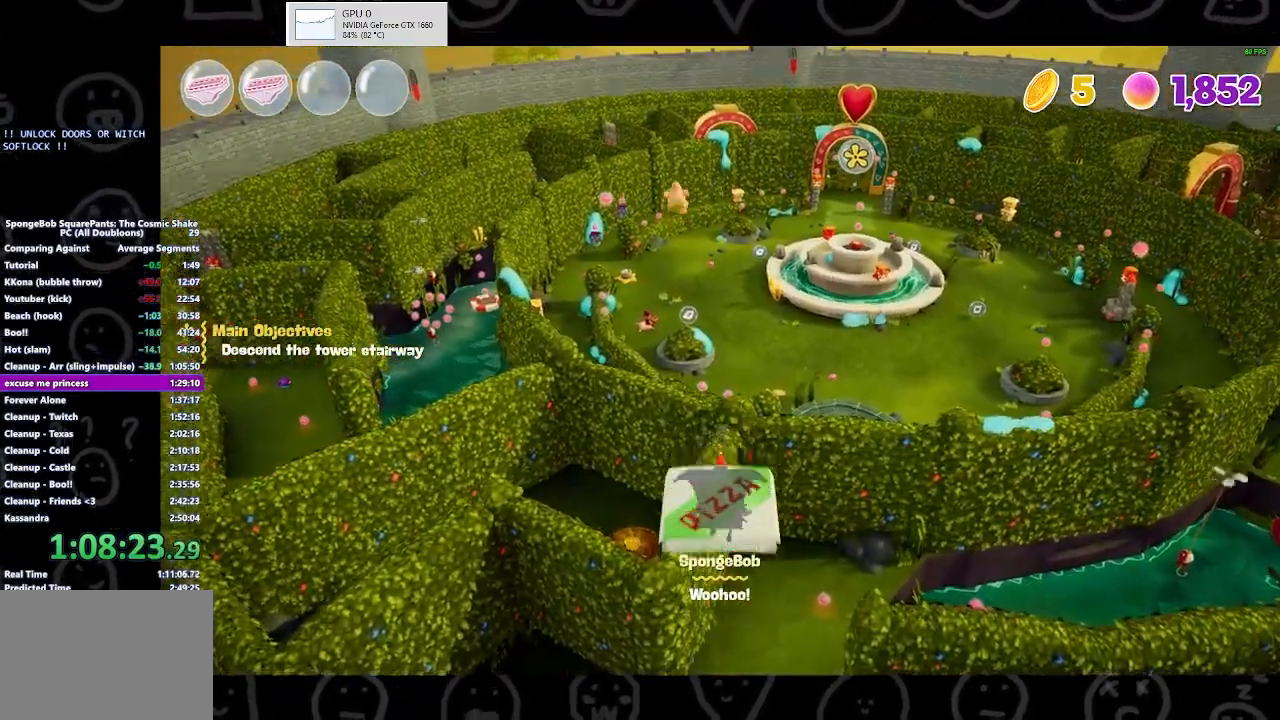
{"buttons": [], "left_stick": "up", "right_stick": "center", "events": [[300, "right_stick", "center"], [333, "A", "up"]]}
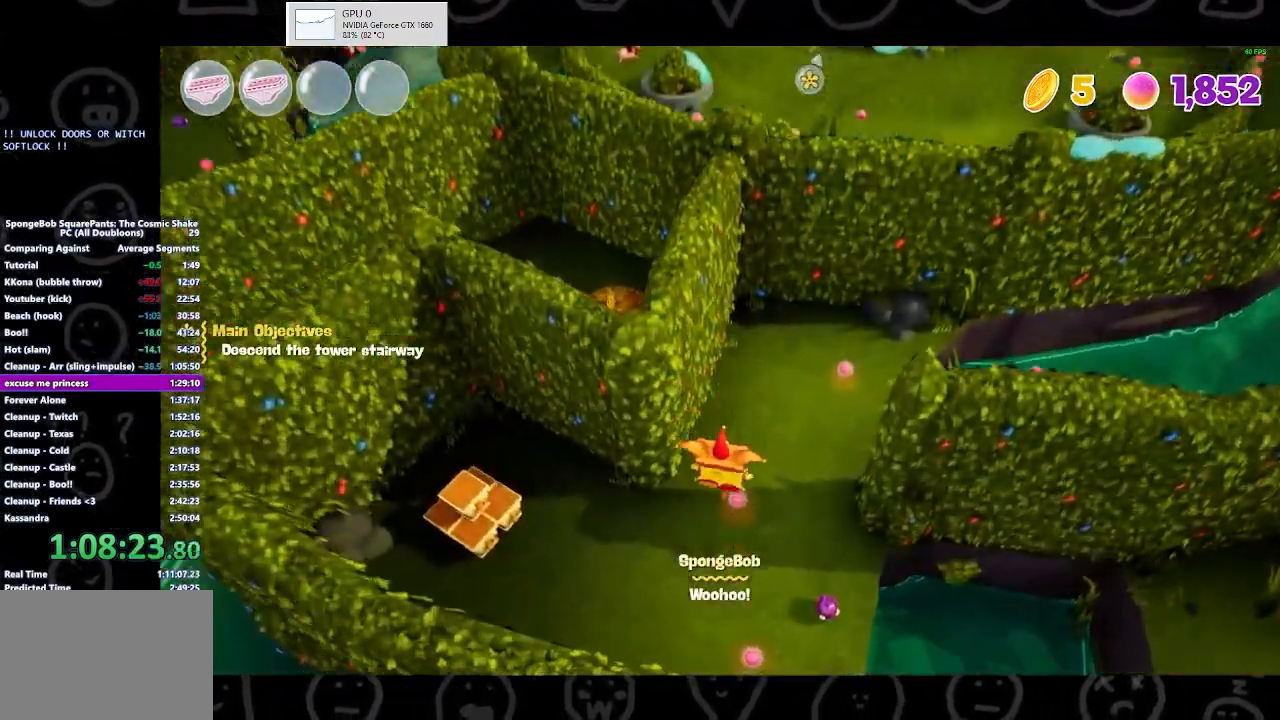
{"buttons": [], "left_stick": "up", "right_stick": "up-right", "events": [[167, "right_stick", "right"], [467, "right_stick", "up-right"]]}
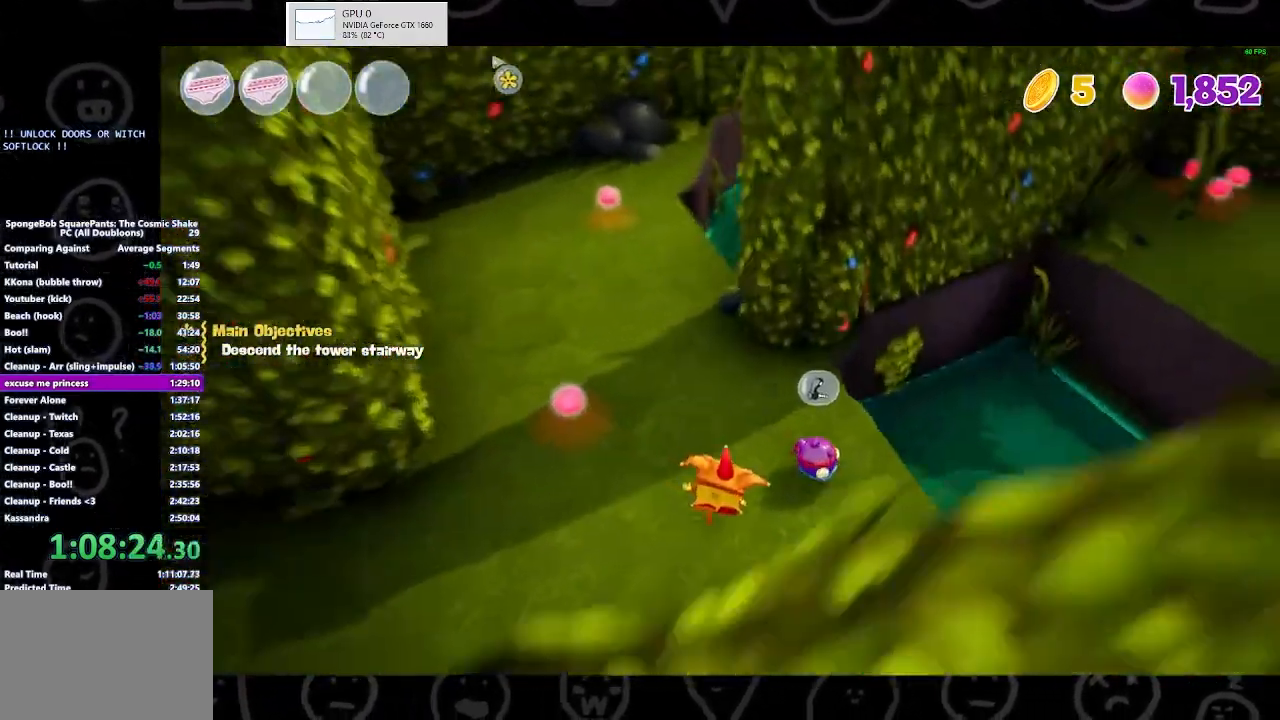
{"buttons": ["B"], "left_stick": "up-left", "right_stick": "center", "events": [[100, "right_stick", "center"], [200, "left_stick", "up-left"], [367, "B", "down"]]}
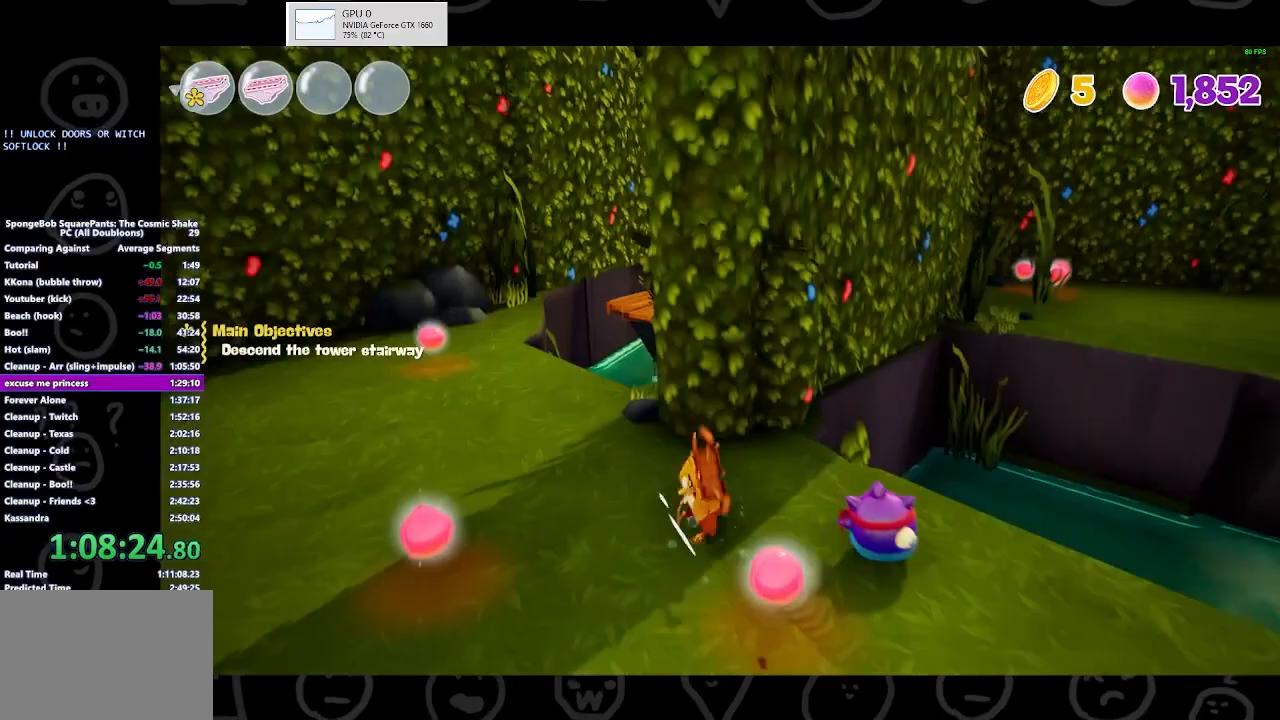
{"buttons": [], "left_stick": "up-left", "right_stick": "center", "events": [[33, "B", "up"]]}
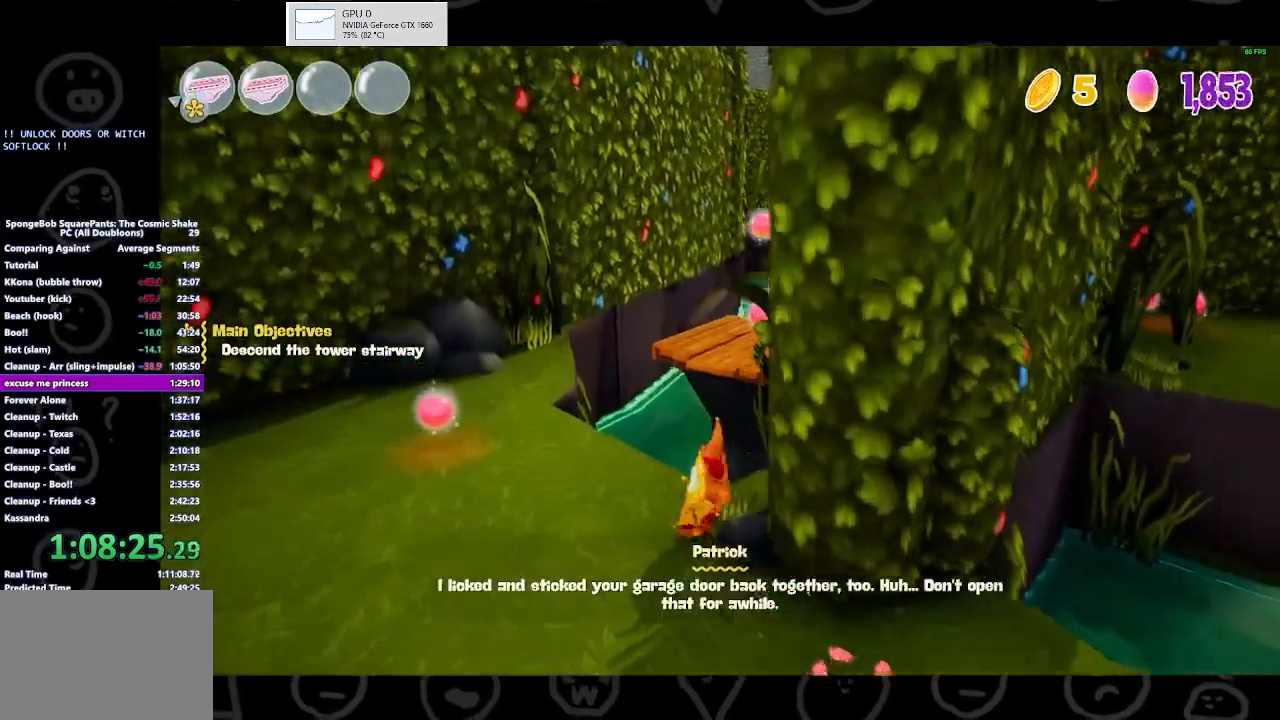
{"buttons": [], "left_stick": "up", "right_stick": "center", "events": [[67, "left_stick", "up"], [167, "A", "down"], [300, "A", "up"]]}
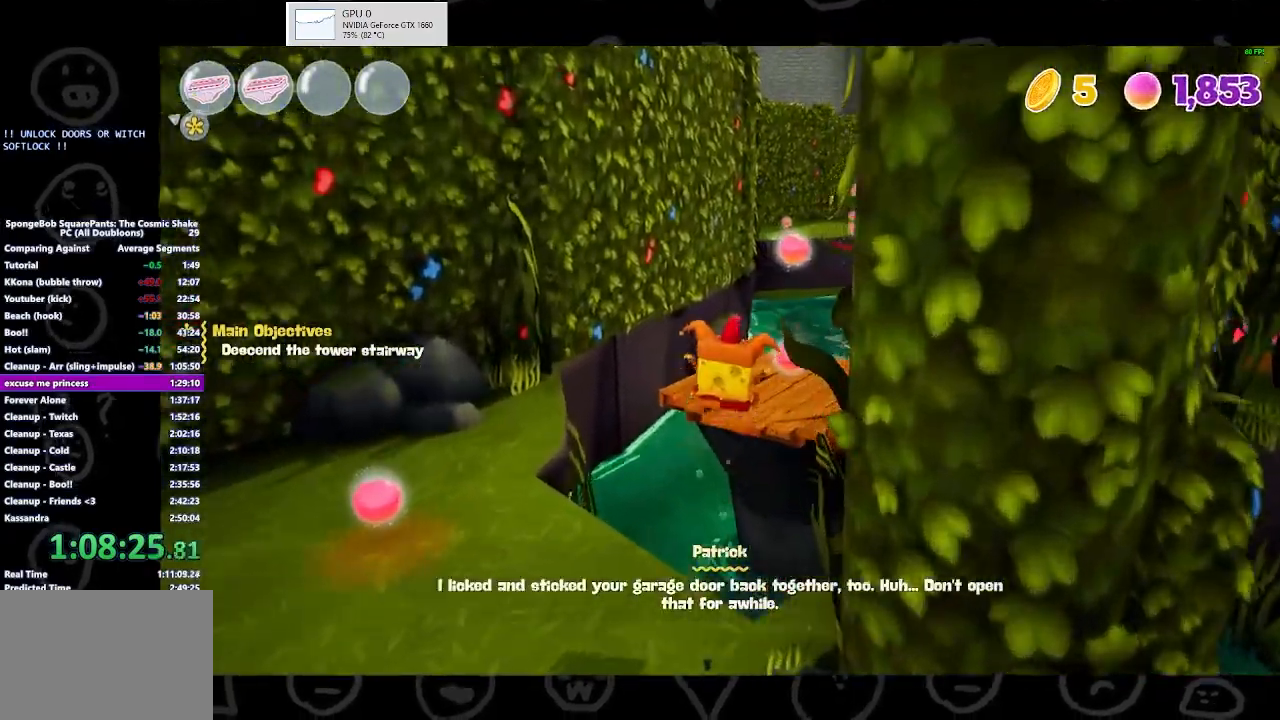
{"buttons": [], "left_stick": "up", "right_stick": "center", "events": [[33, "A", "down"], [133, "A", "up"]]}
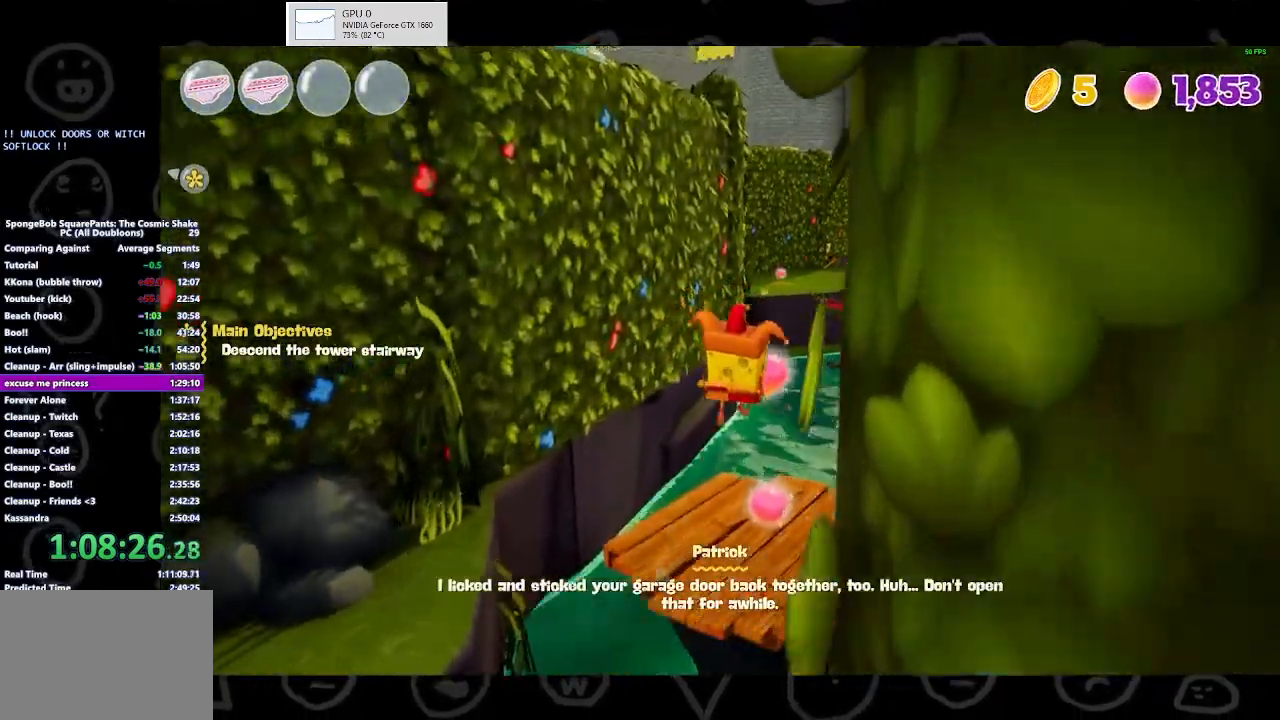
{"buttons": ["A"], "left_stick": "up", "right_stick": "center", "events": [[400, "A", "down"]]}